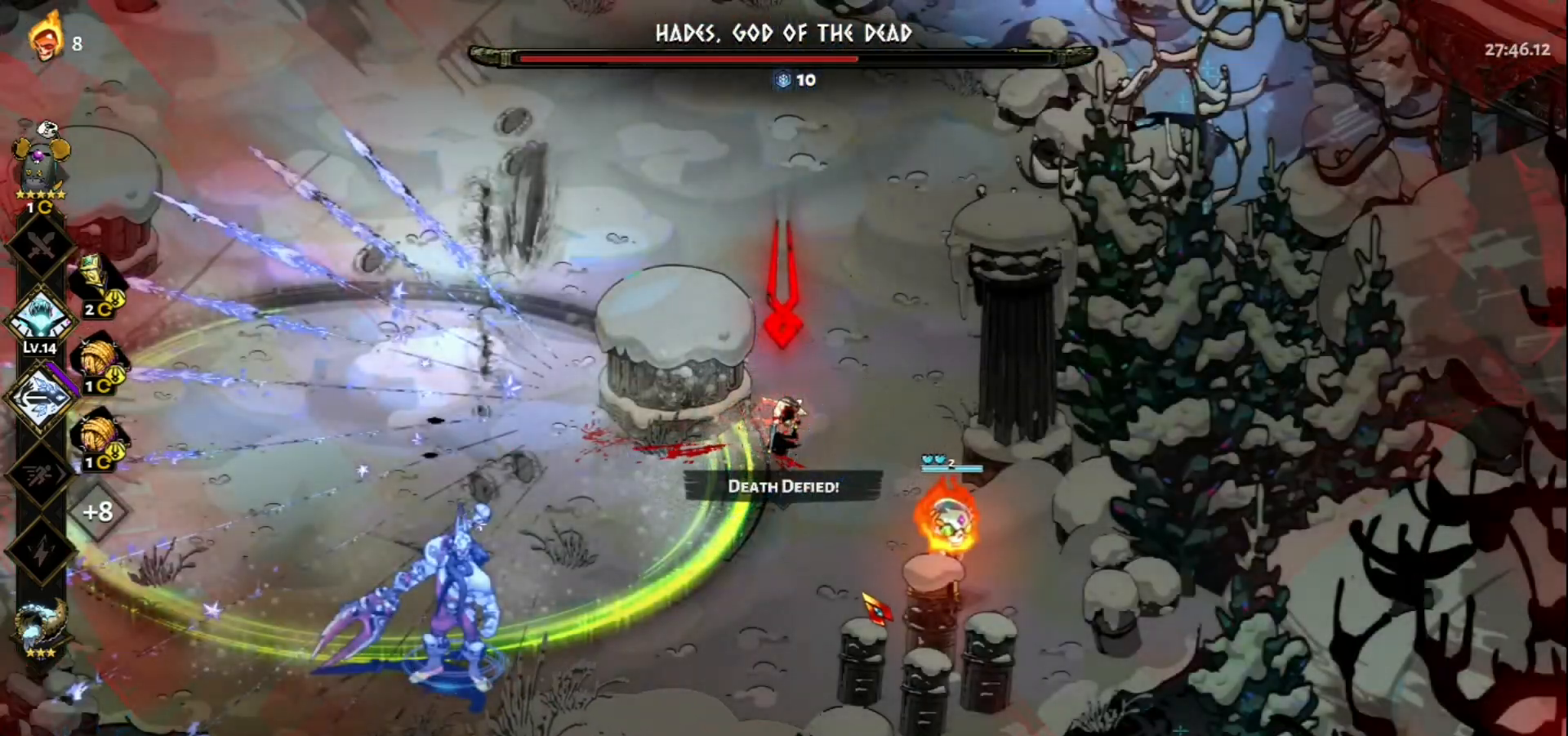
Gameplay with keyboard and mouse; each line is a JSON object with the keys and mouse buttons held at the frame after it. "events" lists presses ("down") and releases ("up") of "a", "d", "e", "f", "q", "s", "space", "w", "mouse_left" and "mouse_right" between this image and that frame as [ms after this image, input, new state], when the widget could be followed in between. "mouse_left", "mouse_right" = the "left", "right" buttons of the "mouse" list. No other keys are recorded. Not read: mouse_move.
{"keys": ["w"], "mouse": [], "events": [[133, "a", "down"], [383, "a", "up"]]}
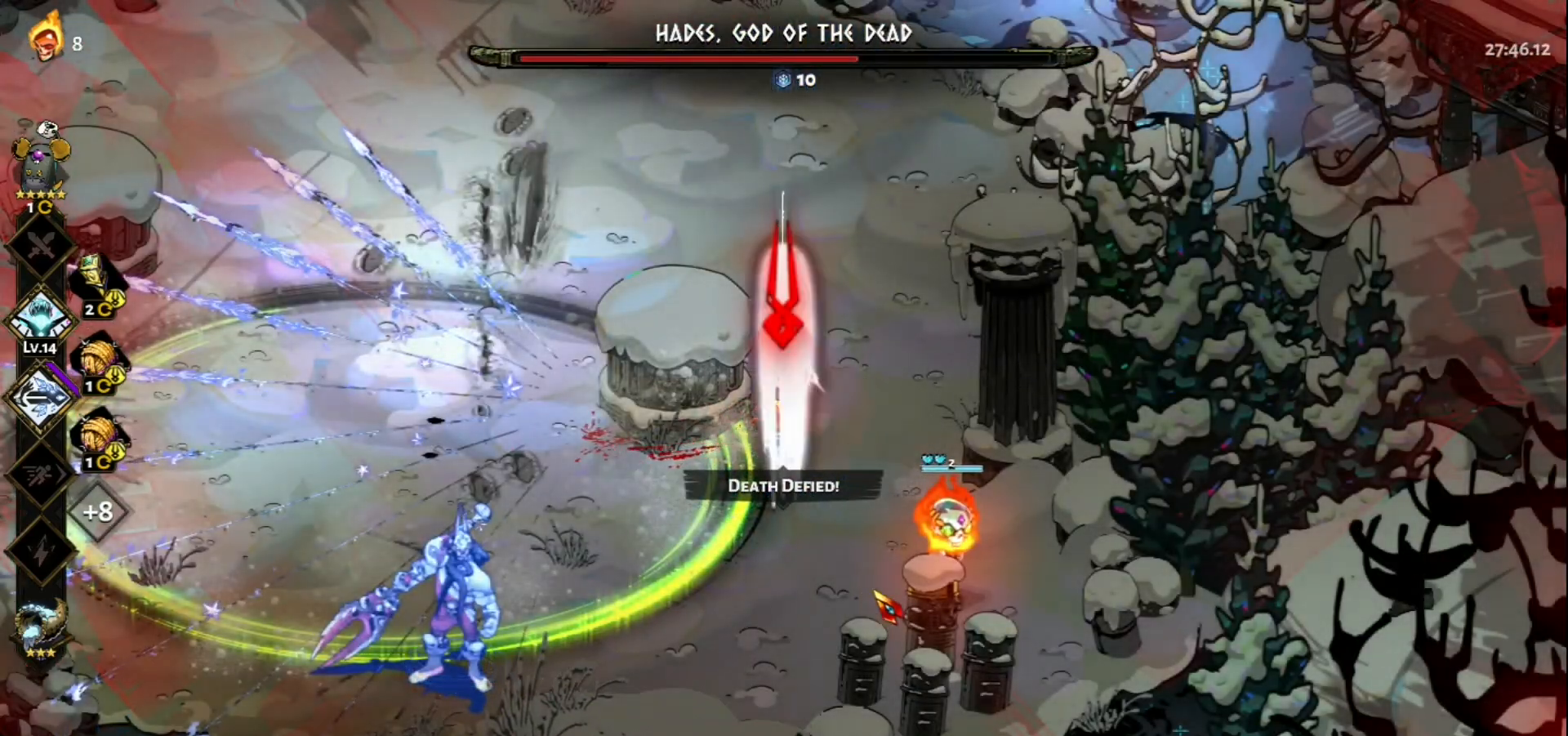
{"keys": ["a", "w"], "mouse": [], "events": [[383, "a", "down"]]}
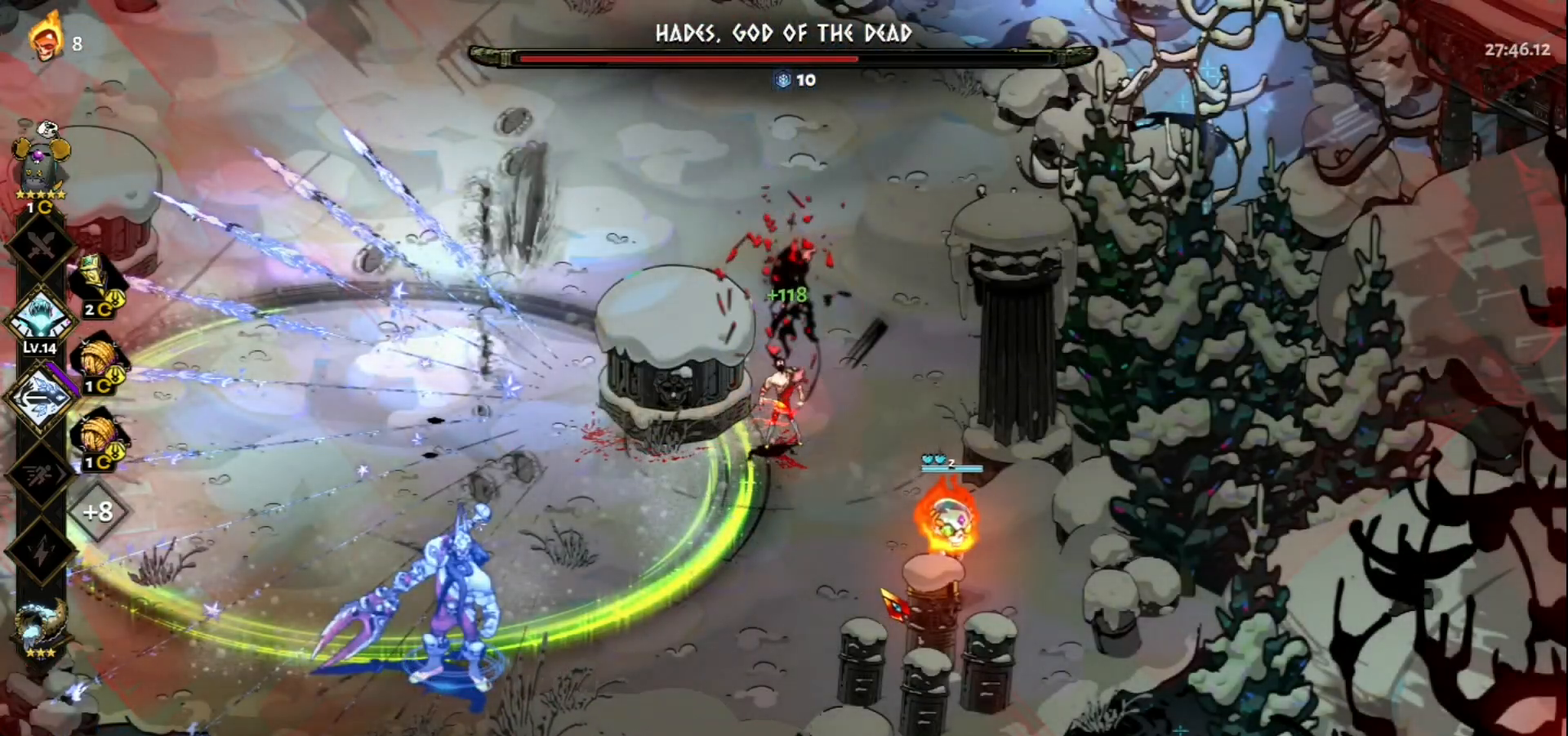
{"keys": [], "mouse": [], "events": [[117, "a", "up"], [350, "w", "up"]]}
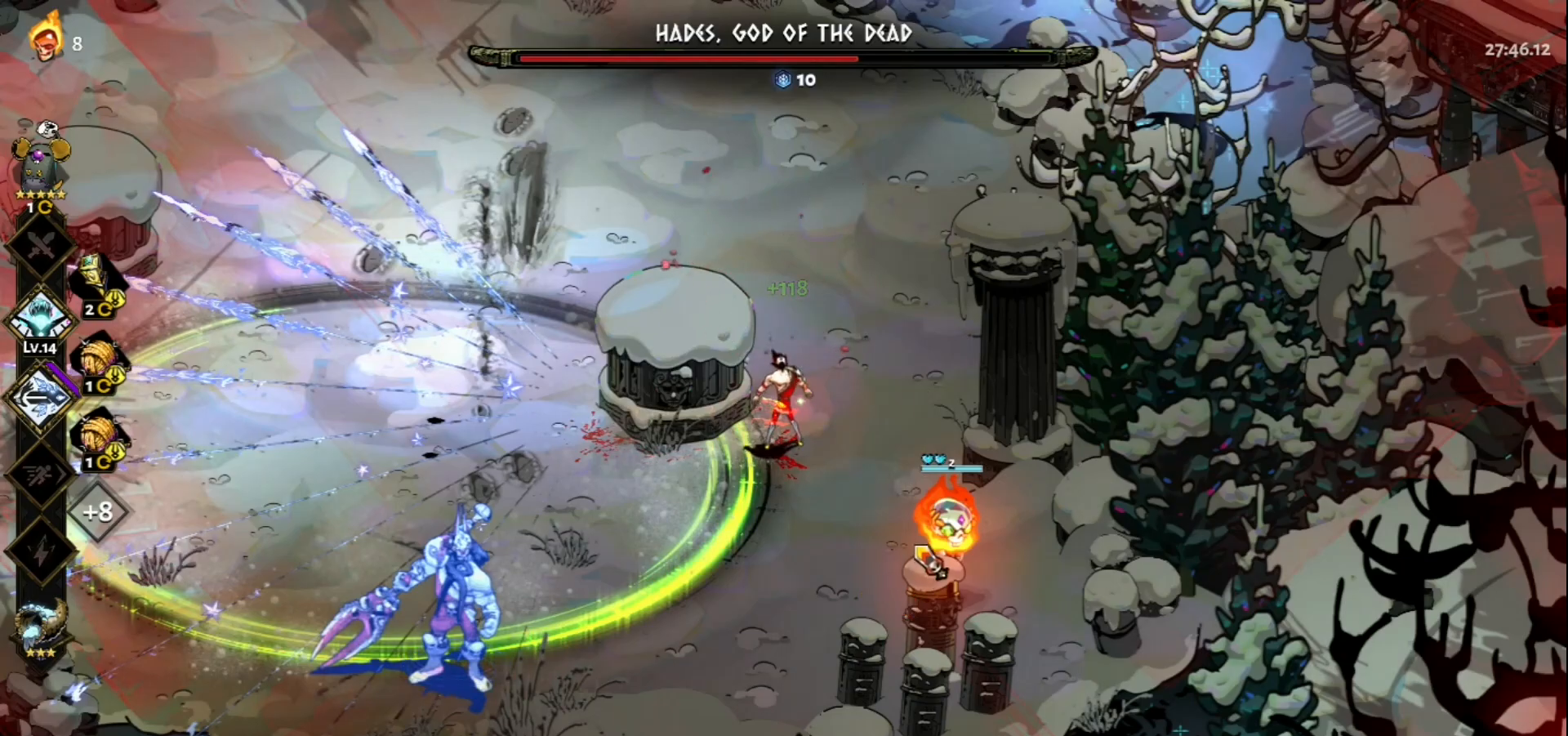
{"keys": [], "mouse": [], "events": []}
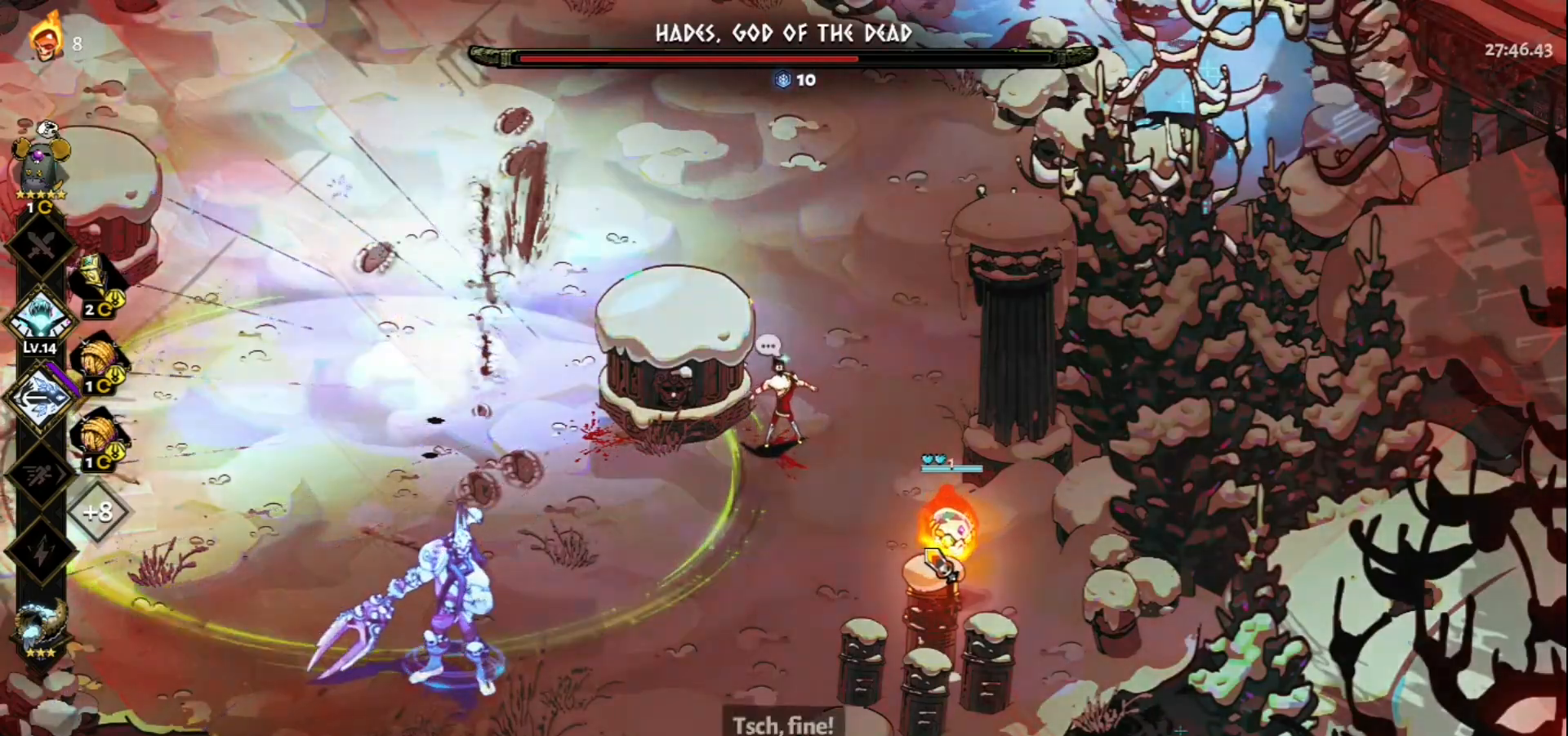
{"keys": [], "mouse": ["left"], "events": [[350, "mouse_left", "down"]]}
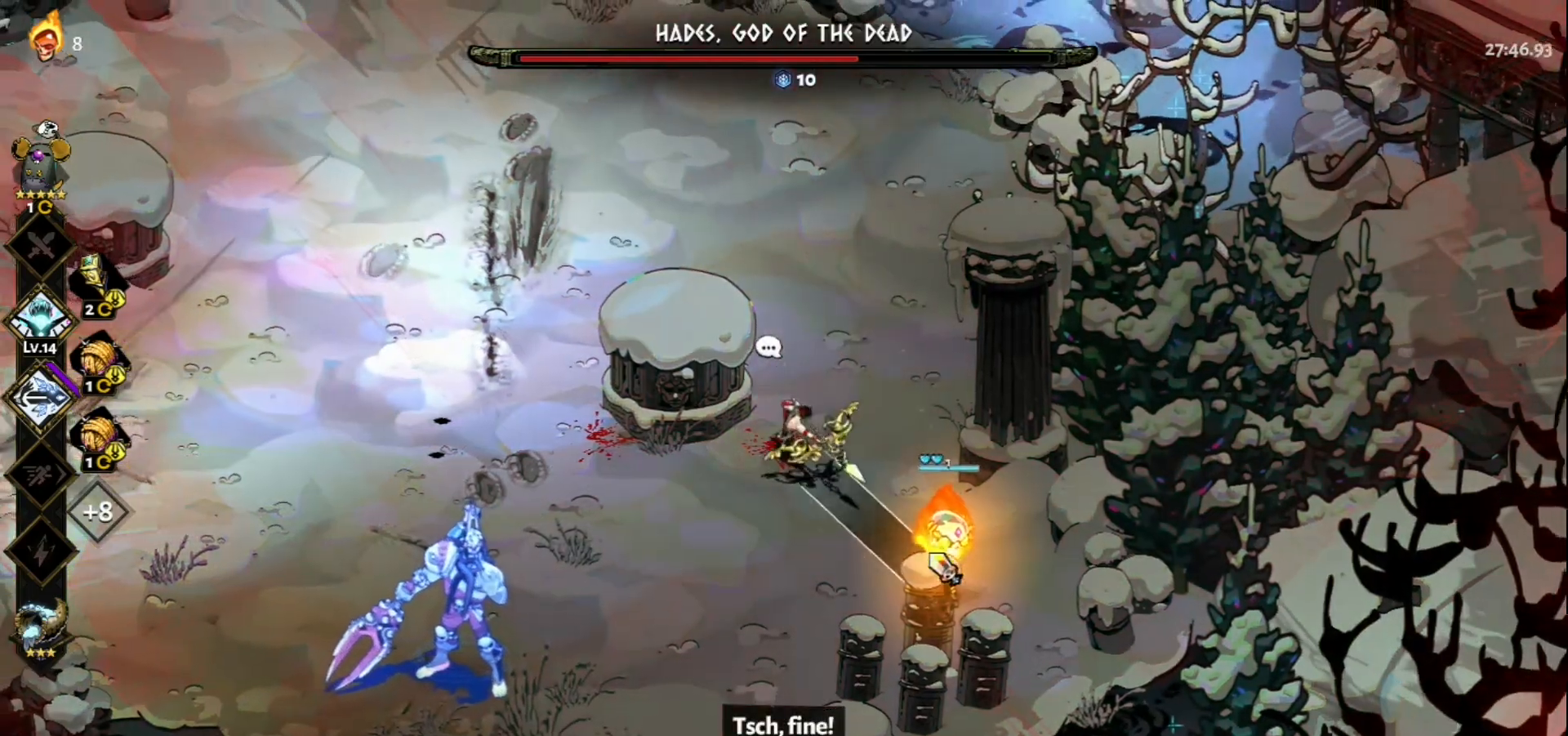
{"keys": [], "mouse": ["right"], "events": [[317, "mouse_right", "down"], [350, "mouse_left", "up"], [400, "mouse_right", "up"], [450, "mouse_right", "down"]]}
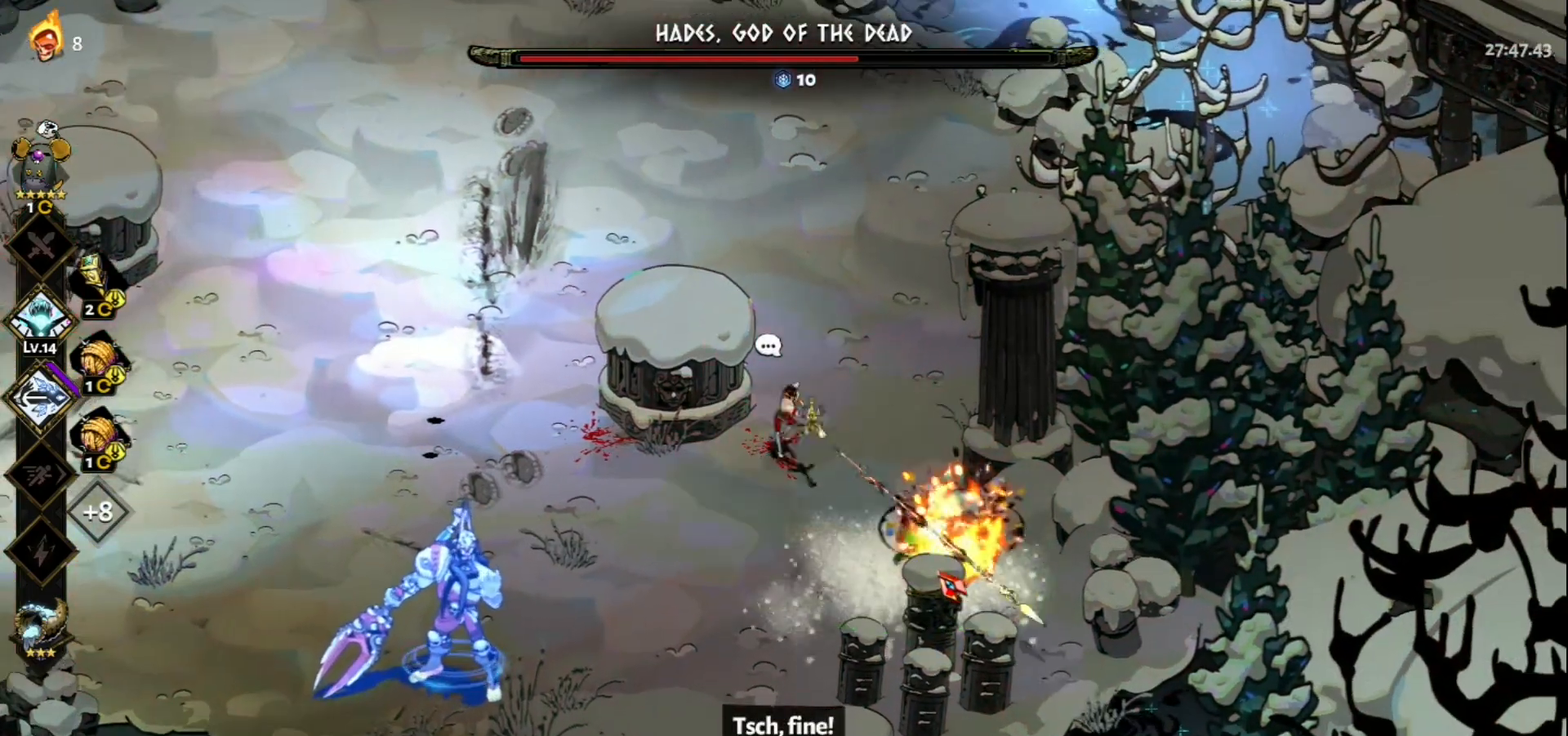
{"keys": ["space", "w"], "mouse": [], "events": [[50, "mouse_right", "up"], [133, "mouse_right", "down"], [183, "mouse_right", "up"], [283, "mouse_right", "down"], [367, "mouse_right", "up"], [367, "w", "down"], [417, "space", "down"]]}
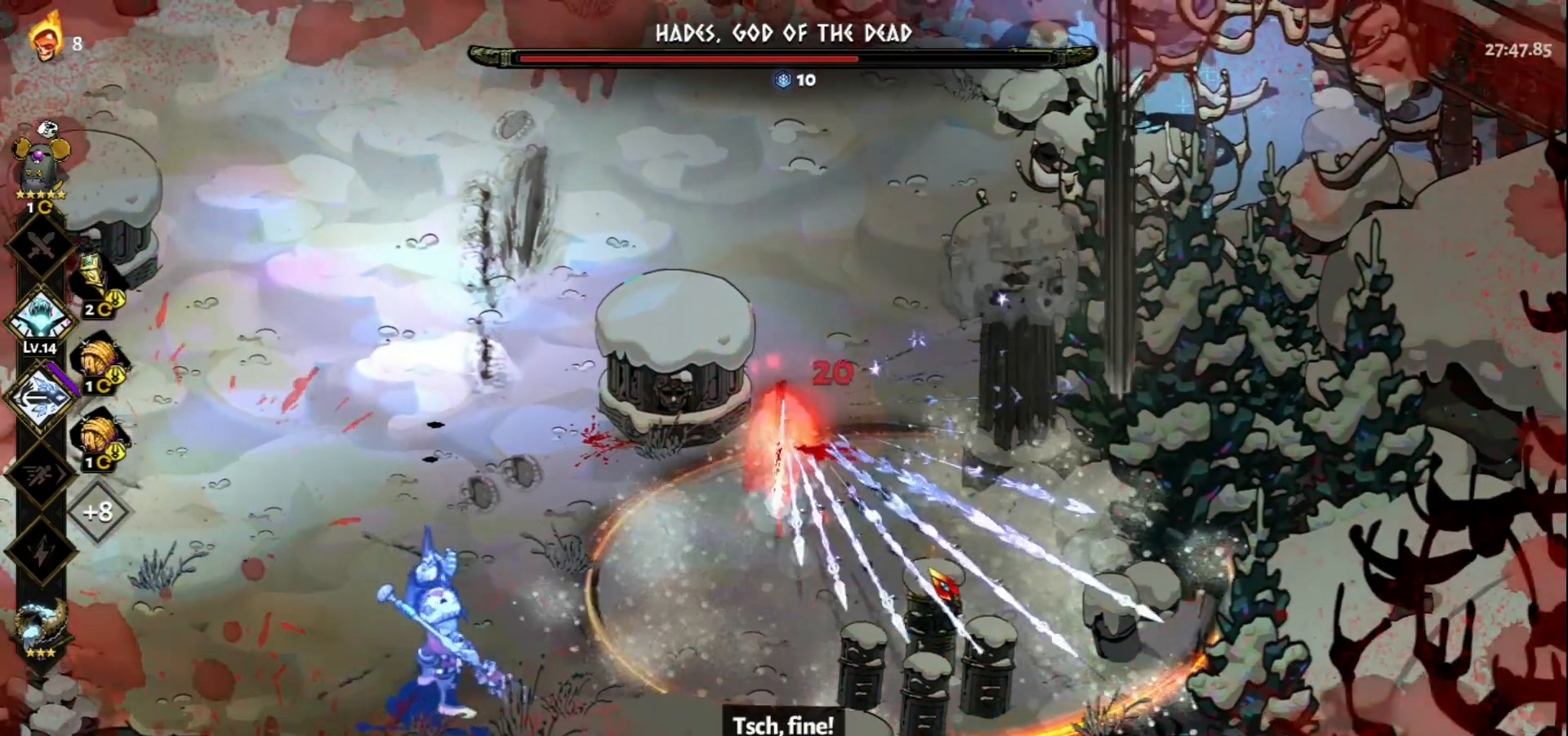
{"keys": ["w"], "mouse": [], "events": [[17, "space", "up"], [100, "space", "down"], [200, "space", "up"], [300, "space", "down"], [433, "space", "up"]]}
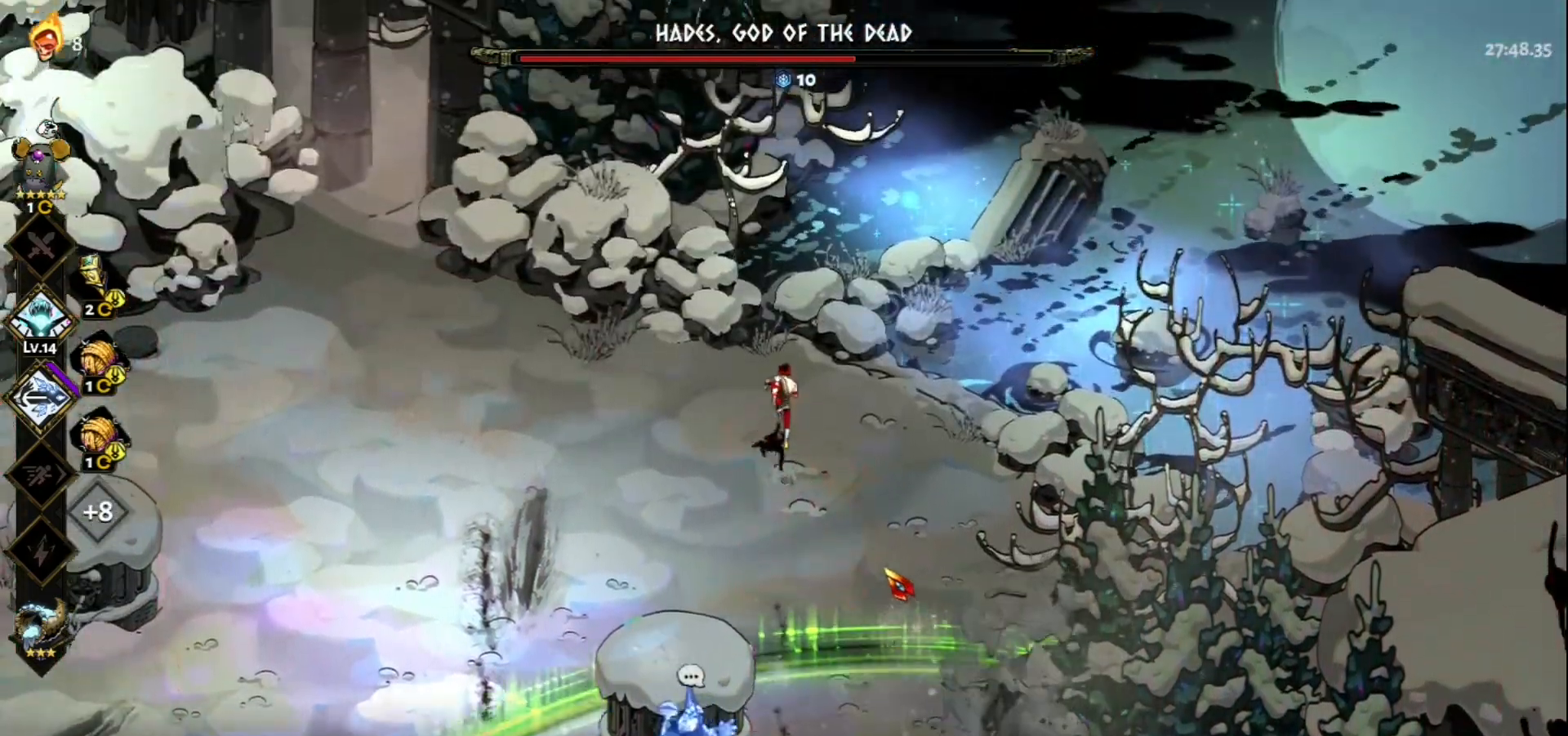
{"keys": ["a", "space"], "mouse": [], "events": [[133, "a", "down"], [267, "w", "up"], [450, "space", "down"]]}
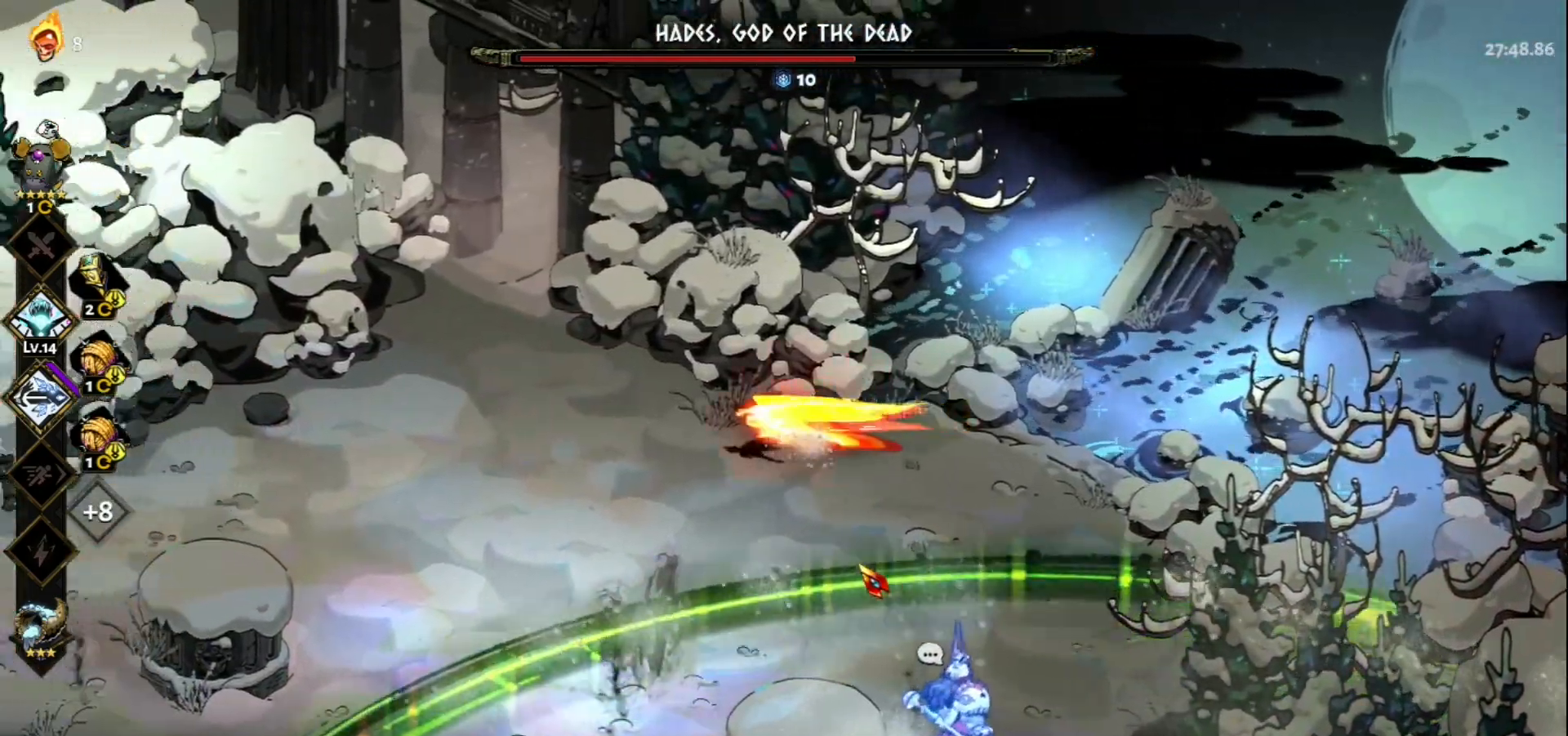
{"keys": ["a"], "mouse": ["left"], "events": [[50, "space", "up"], [183, "w", "down"], [233, "space", "down"], [367, "space", "up"], [417, "mouse_left", "down"], [417, "w", "up"]]}
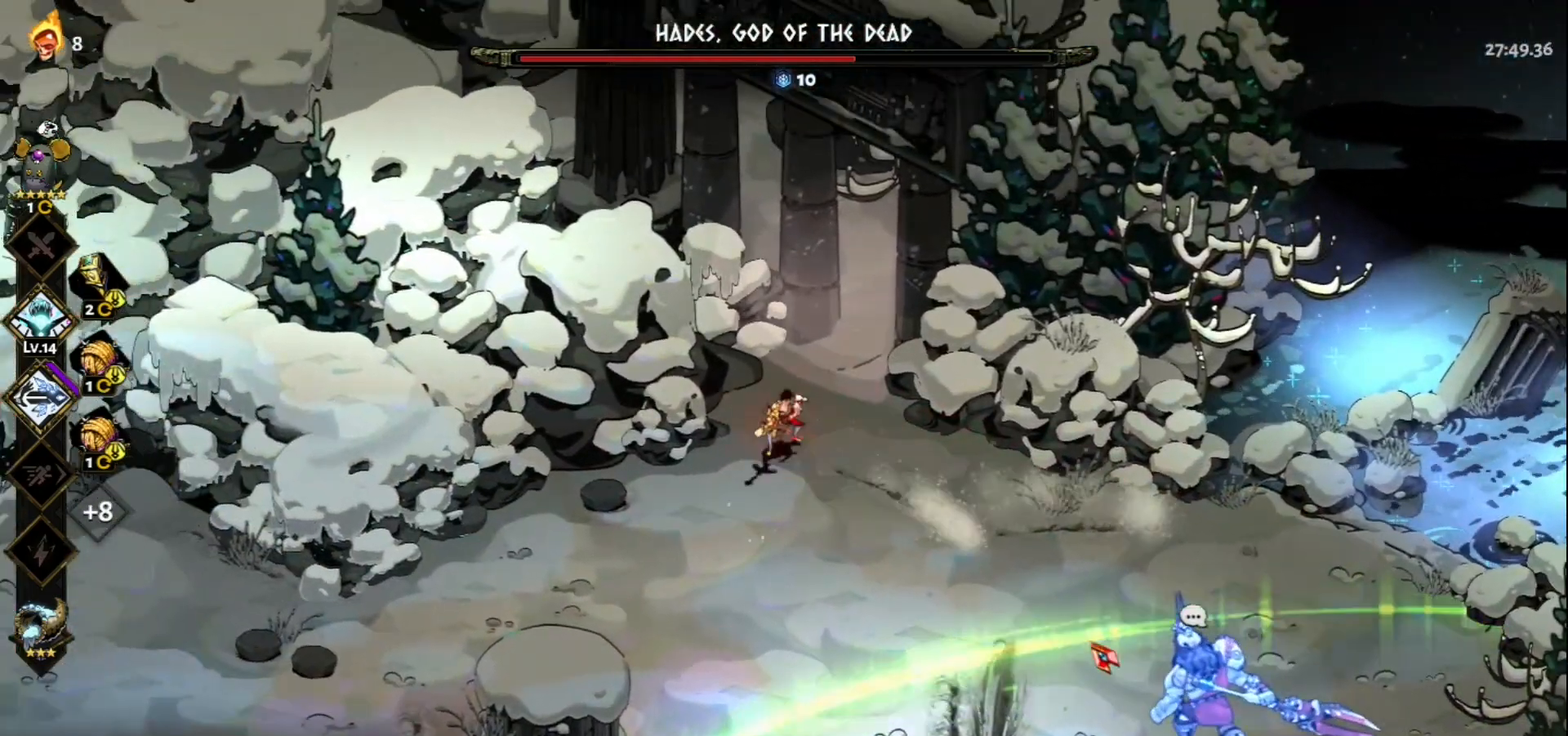
{"keys": [], "mouse": [], "events": [[150, "a", "up"], [383, "mouse_right", "down"], [433, "mouse_left", "up"], [483, "mouse_right", "up"]]}
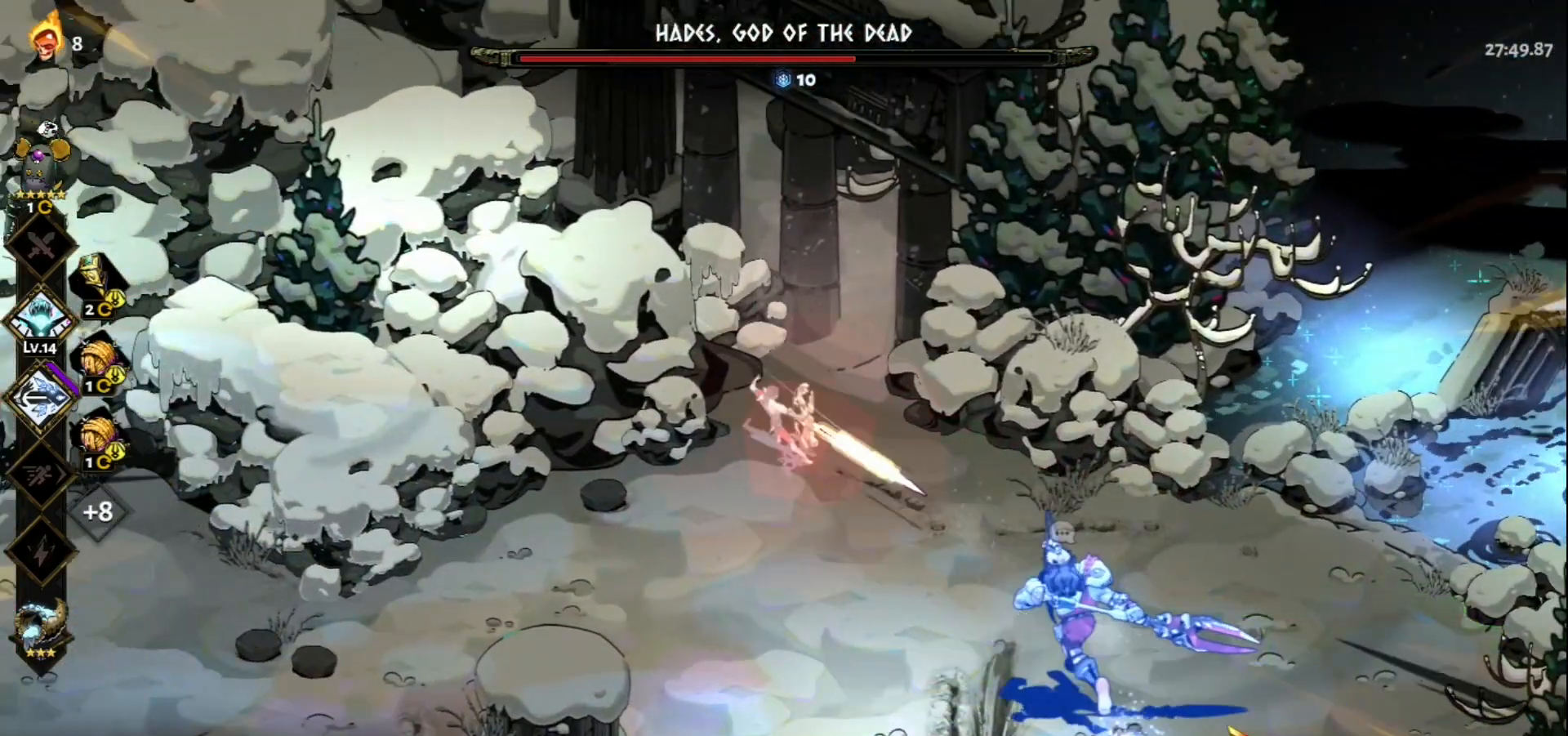
{"keys": ["s", "space"], "mouse": [], "events": [[67, "mouse_right", "down"], [67, "s", "down"], [167, "mouse_right", "up"], [217, "mouse_right", "down"], [267, "space", "down"], [317, "mouse_right", "up"], [350, "space", "up"], [500, "space", "down"]]}
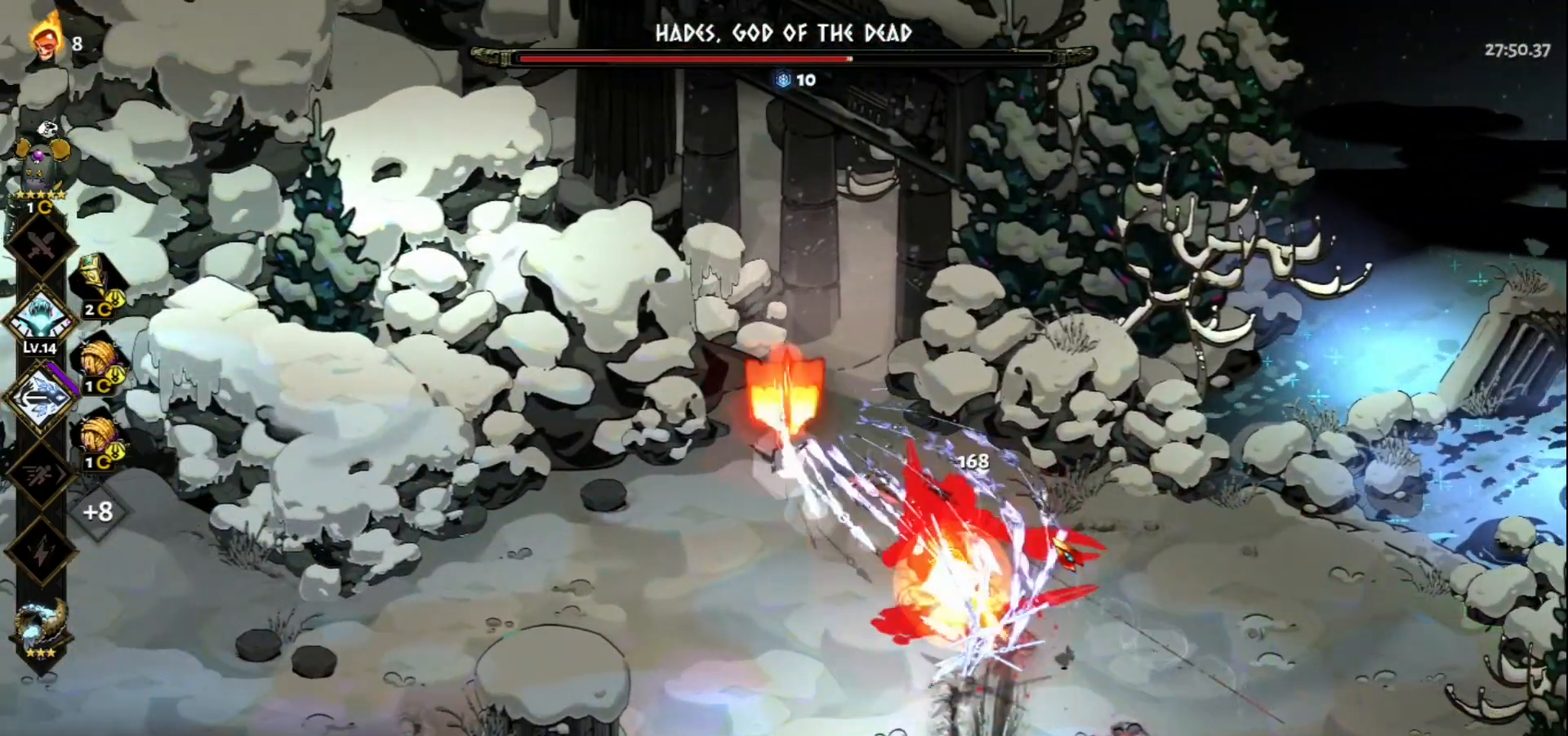
{"keys": ["s"], "mouse": [], "events": [[50, "space", "up"], [183, "space", "down"], [283, "space", "up"], [367, "space", "down"], [467, "space", "up"]]}
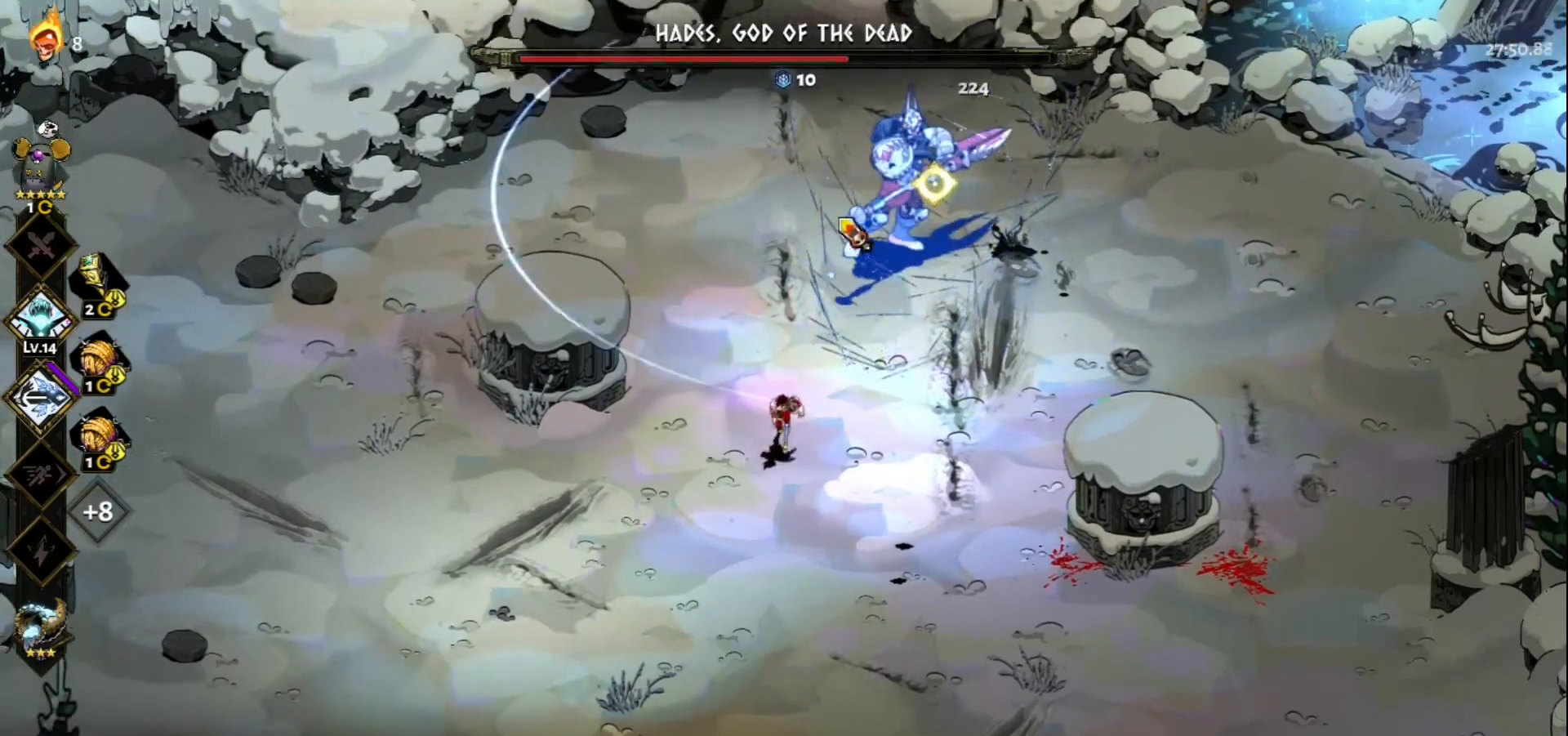
{"keys": [], "mouse": ["left"], "events": [[67, "space", "down"], [150, "space", "up"], [250, "space", "down"], [300, "mouse_left", "down"], [333, "space", "up"], [383, "s", "up"]]}
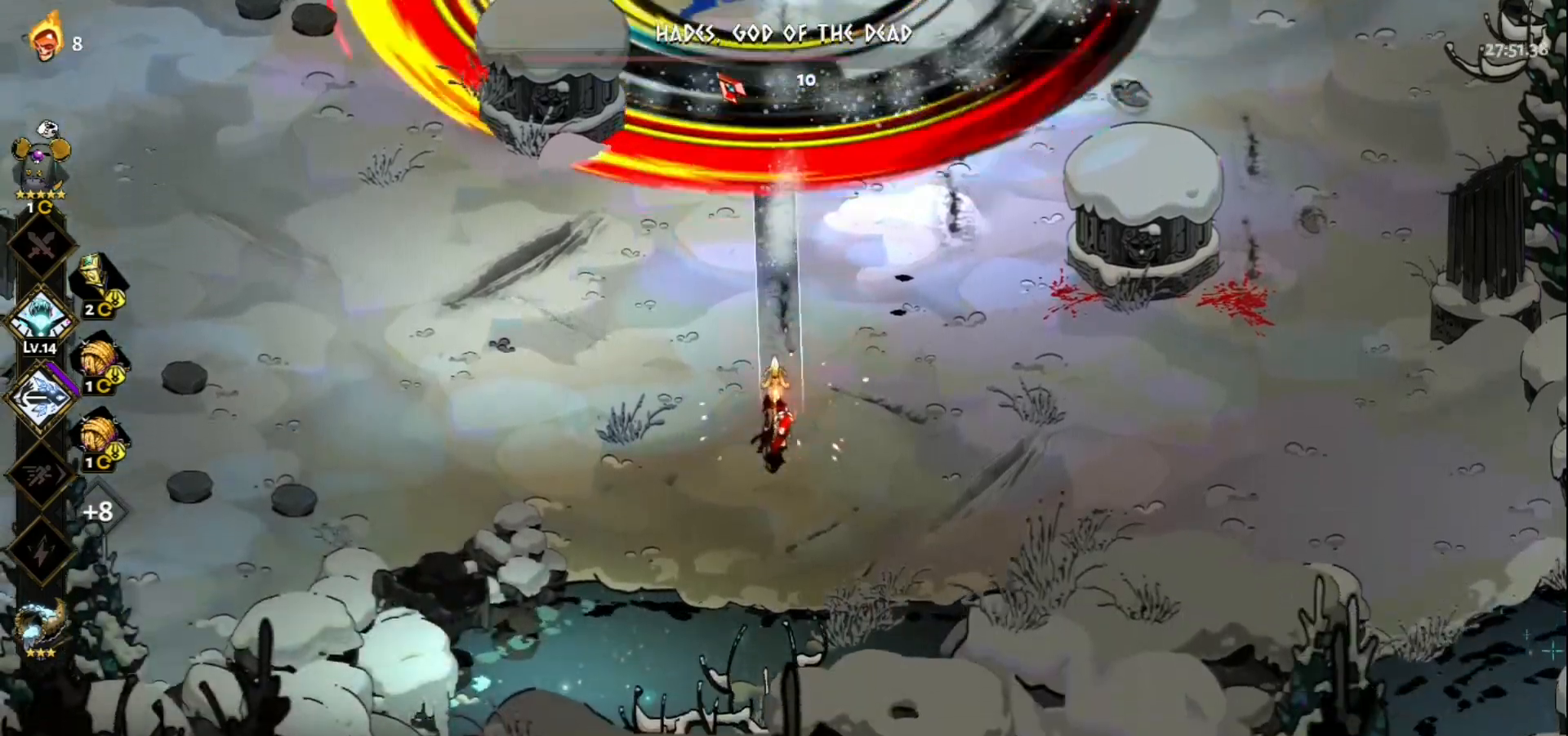
{"keys": ["w"], "mouse": ["right"], "events": [[267, "mouse_right", "down"], [267, "w", "down"], [317, "mouse_left", "up"], [400, "mouse_right", "up"], [400, "space", "down"], [500, "mouse_right", "down"], [500, "space", "up"]]}
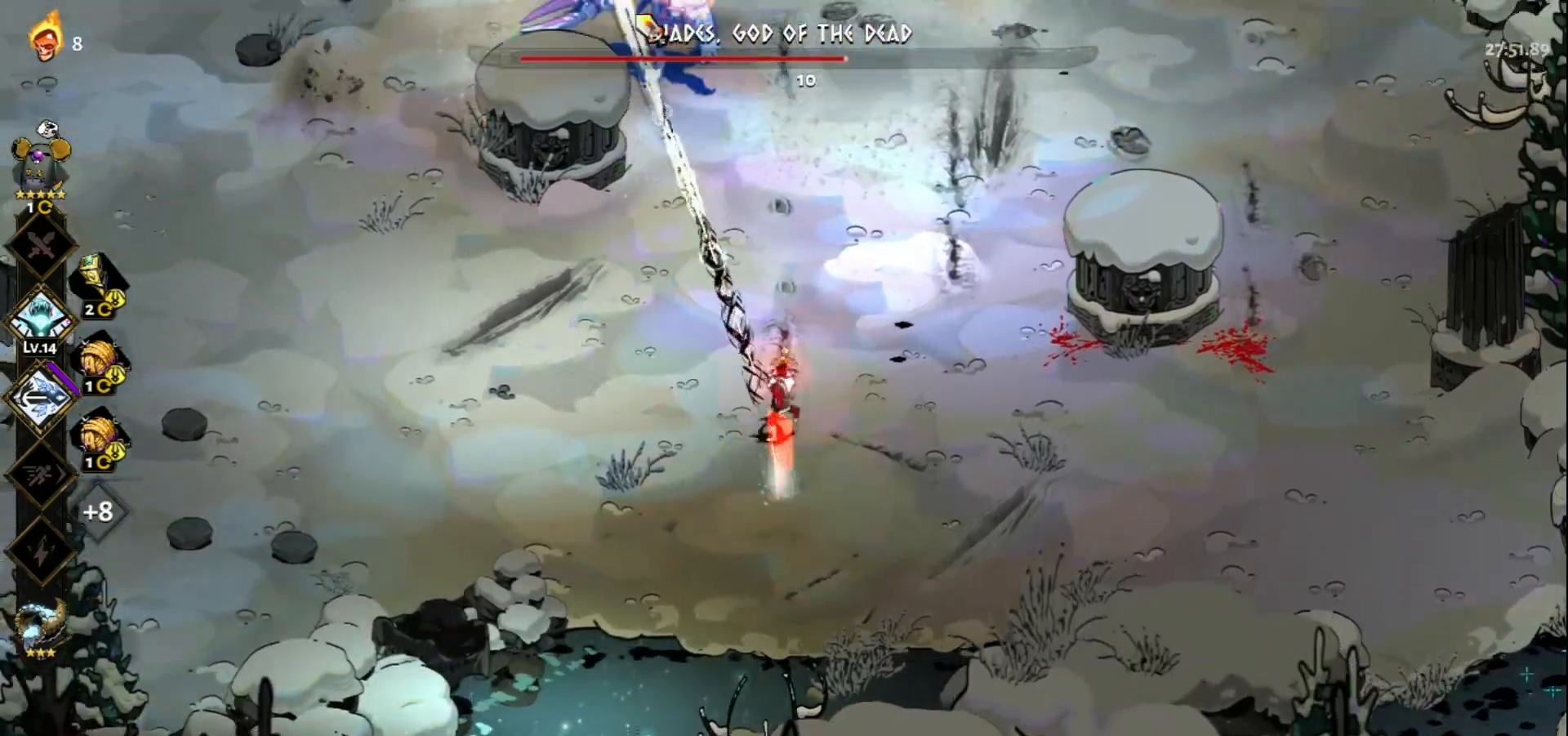
{"keys": [], "mouse": ["left"], "events": [[83, "mouse_right", "up"], [133, "space", "down"], [233, "space", "up"], [333, "mouse_left", "down"], [333, "w", "up"]]}
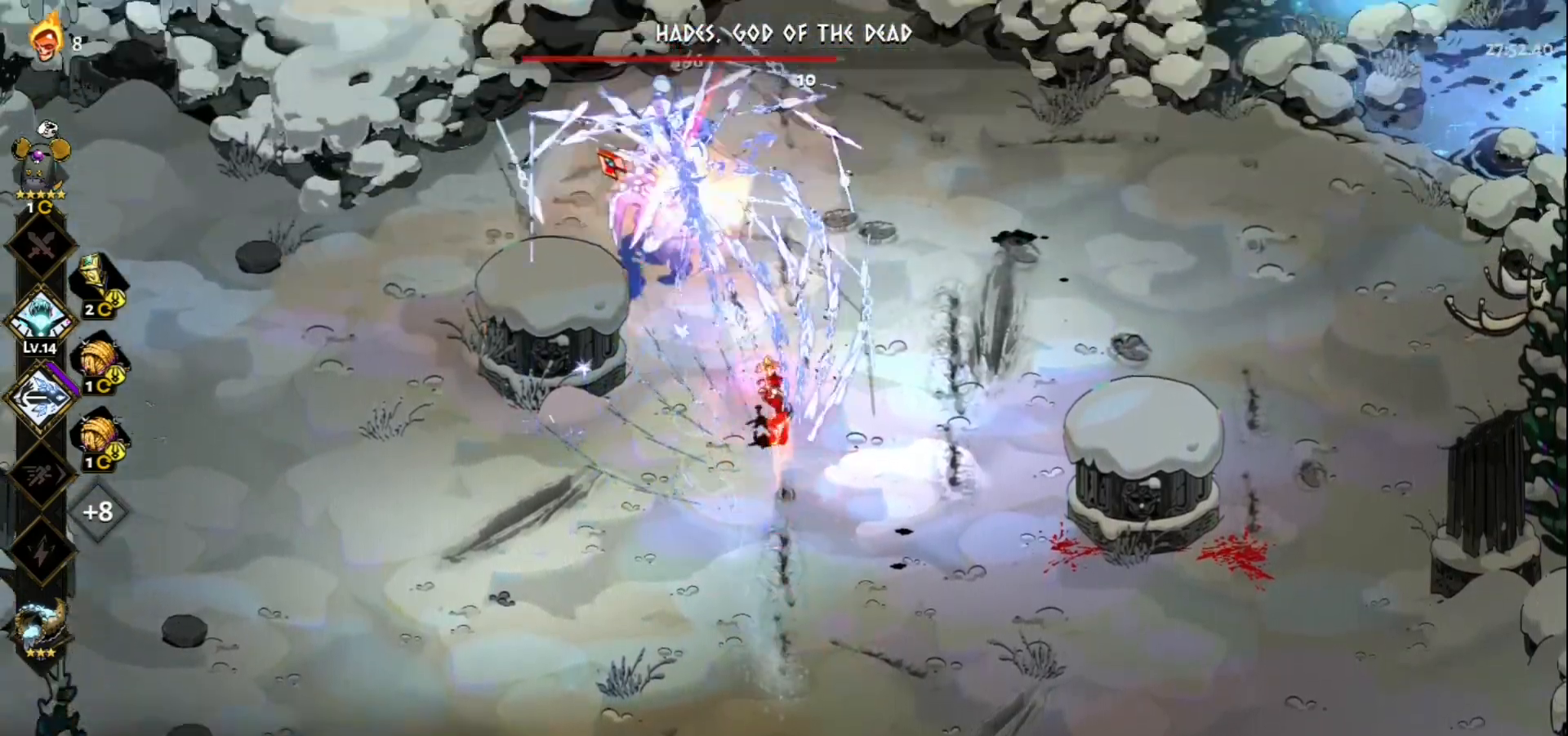
{"keys": ["s"], "mouse": ["right"], "events": [[300, "mouse_right", "down"], [333, "mouse_left", "up"], [383, "mouse_right", "up"], [383, "s", "down"], [433, "mouse_right", "down"]]}
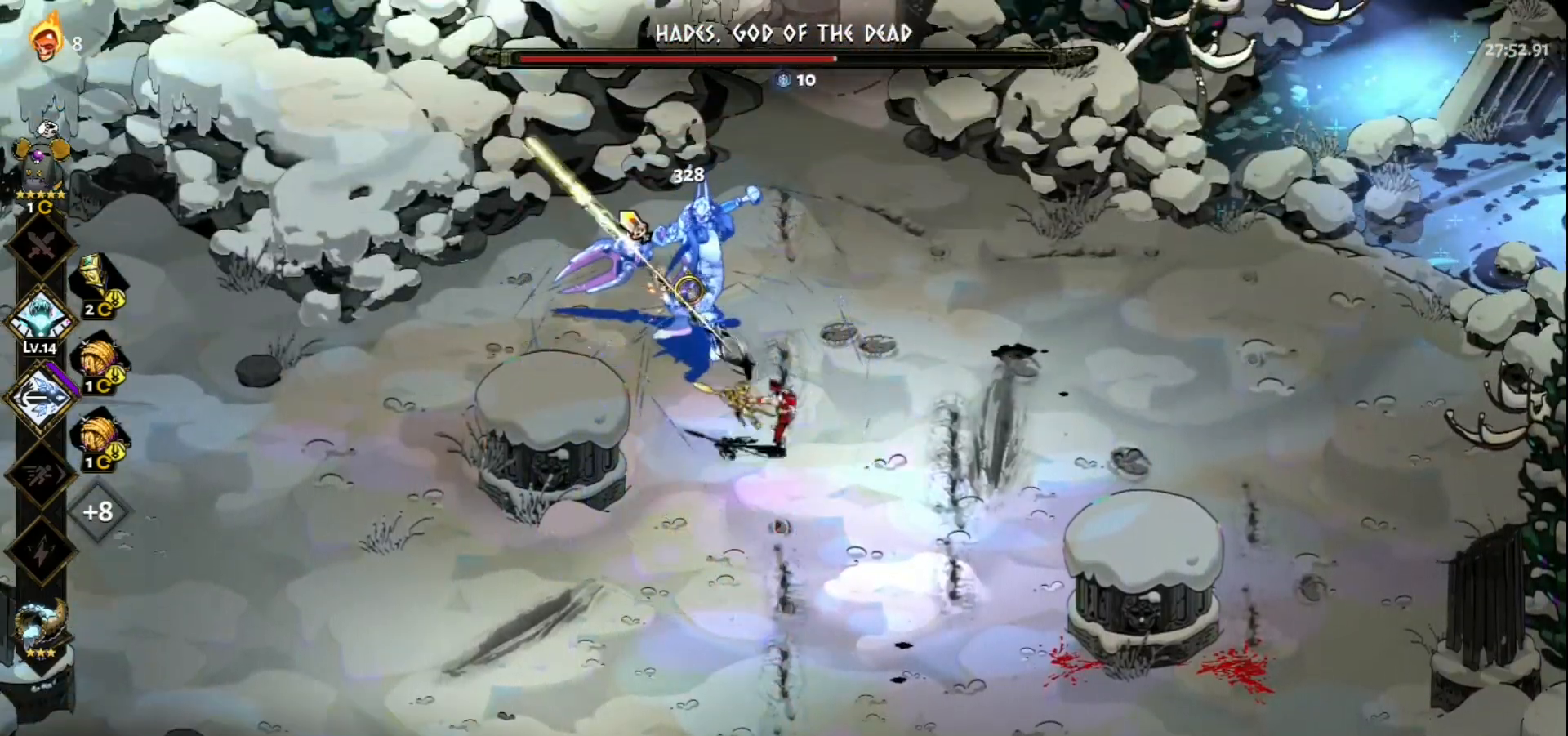
{"keys": ["s", "space"], "mouse": [], "events": [[33, "mouse_right", "up"], [83, "mouse_right", "down"], [167, "mouse_right", "up"], [267, "mouse_right", "down"], [317, "space", "down"], [350, "mouse_right", "up"], [400, "space", "up"], [500, "space", "down"]]}
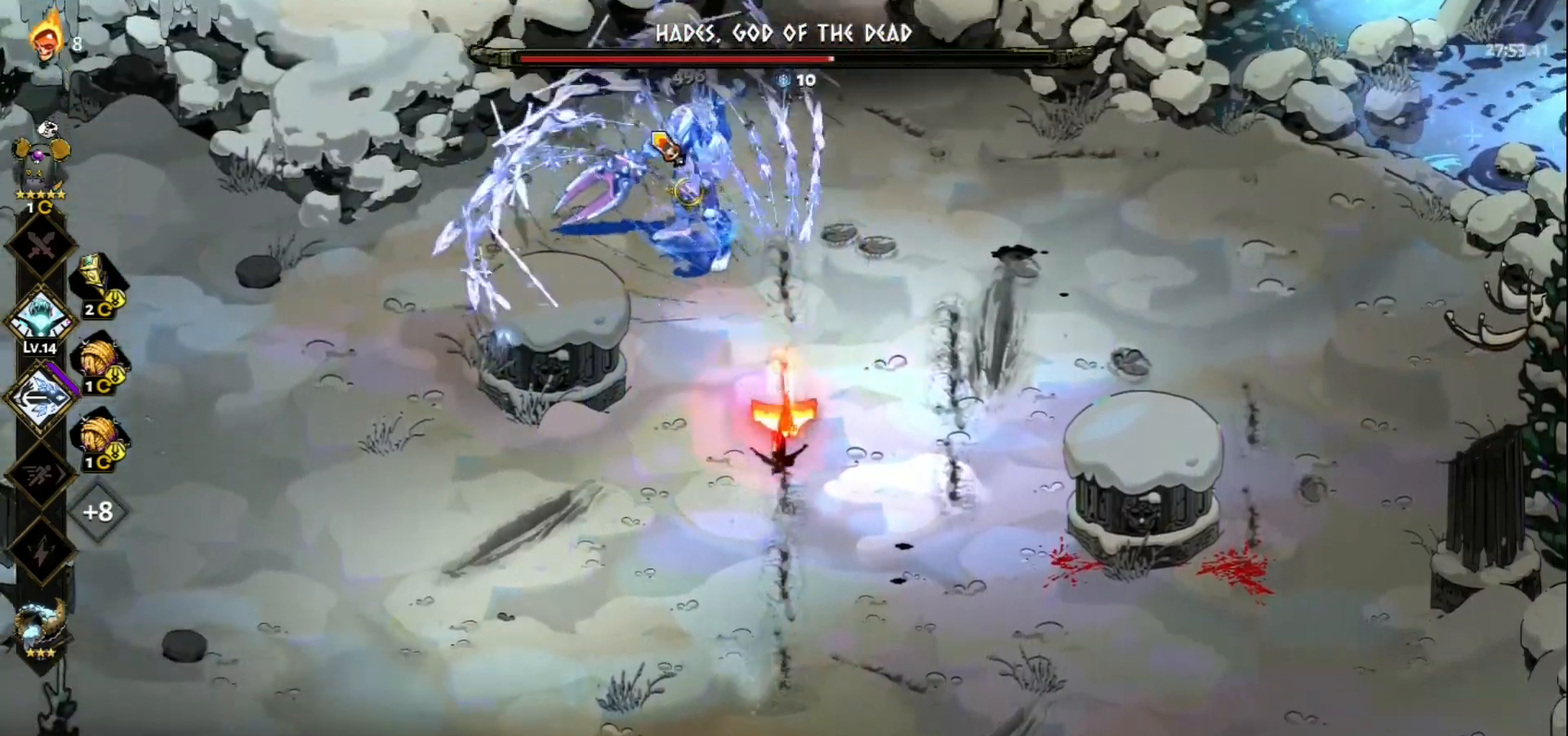
{"keys": [], "mouse": ["left", "right"], "events": [[50, "mouse_left", "down"], [83, "space", "up"], [133, "s", "up"], [467, "mouse_right", "down"]]}
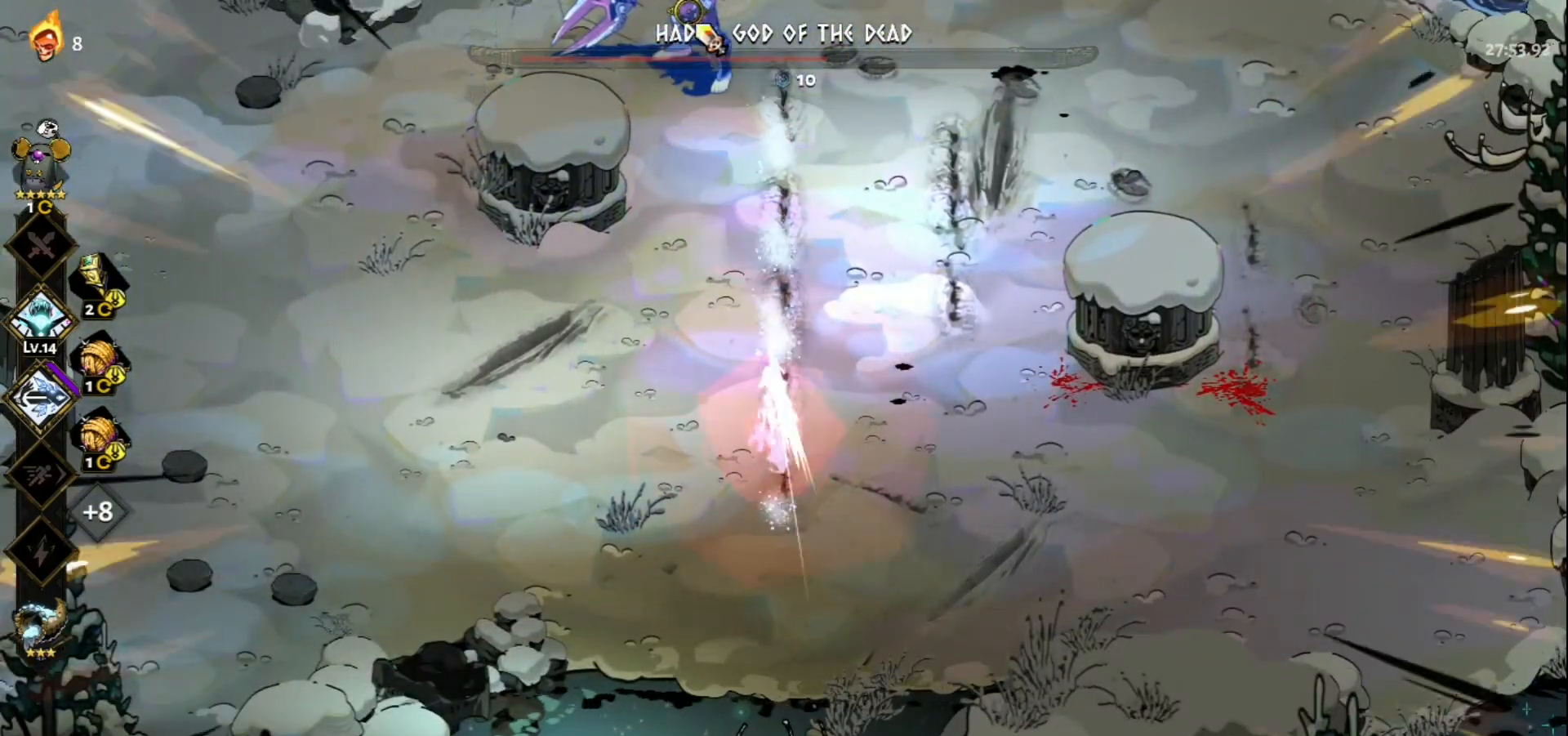
{"keys": [], "mouse": ["right"], "events": [[17, "mouse_left", "up"], [67, "mouse_right", "up"], [100, "mouse_right", "down"], [200, "mouse_right", "up"], [300, "mouse_right", "down"], [300, "s", "down"], [350, "s", "up"], [383, "mouse_right", "up"], [433, "mouse_right", "down"]]}
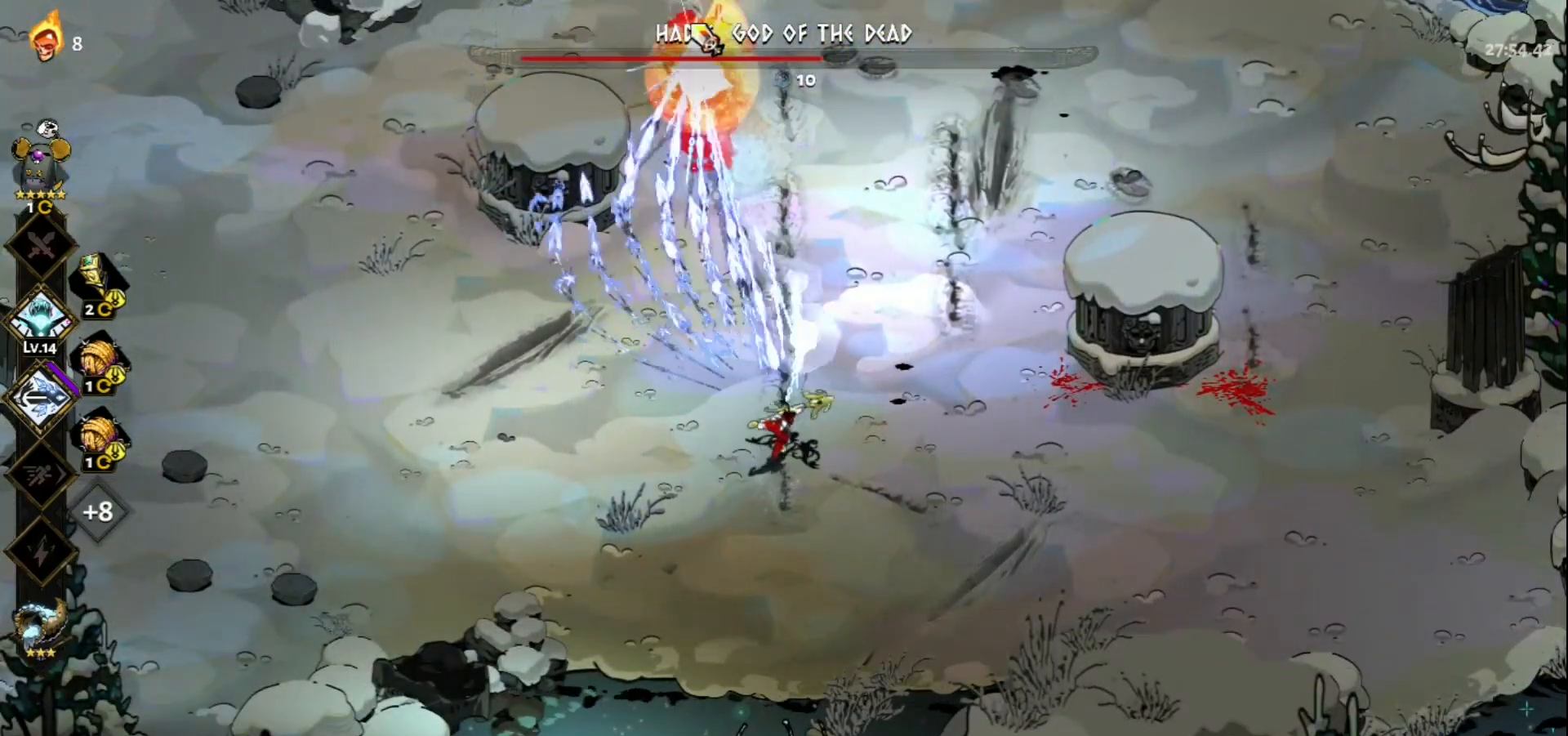
{"keys": ["d"], "mouse": ["left"], "events": [[33, "mouse_right", "up"], [117, "mouse_right", "down"], [167, "d", "down"], [167, "mouse_left", "down"], [167, "mouse_right", "up"], [217, "mouse_left", "up"], [267, "space", "down"], [350, "space", "up"], [400, "mouse_left", "down"]]}
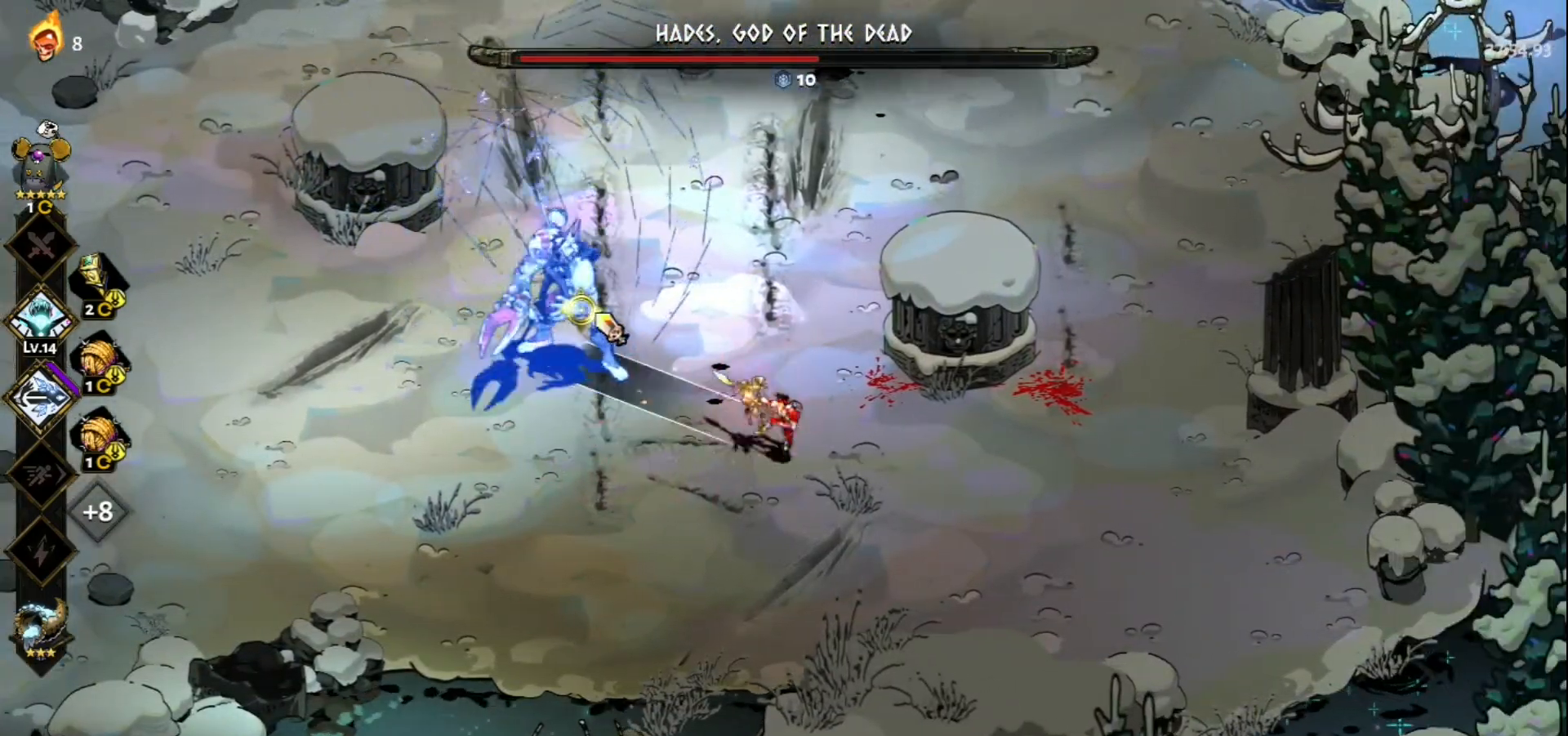
{"keys": ["space", "w"], "mouse": [], "events": [[50, "w", "down"], [100, "d", "up"], [150, "mouse_left", "up"], [183, "space", "down"], [333, "space", "up"], [417, "space", "down"]]}
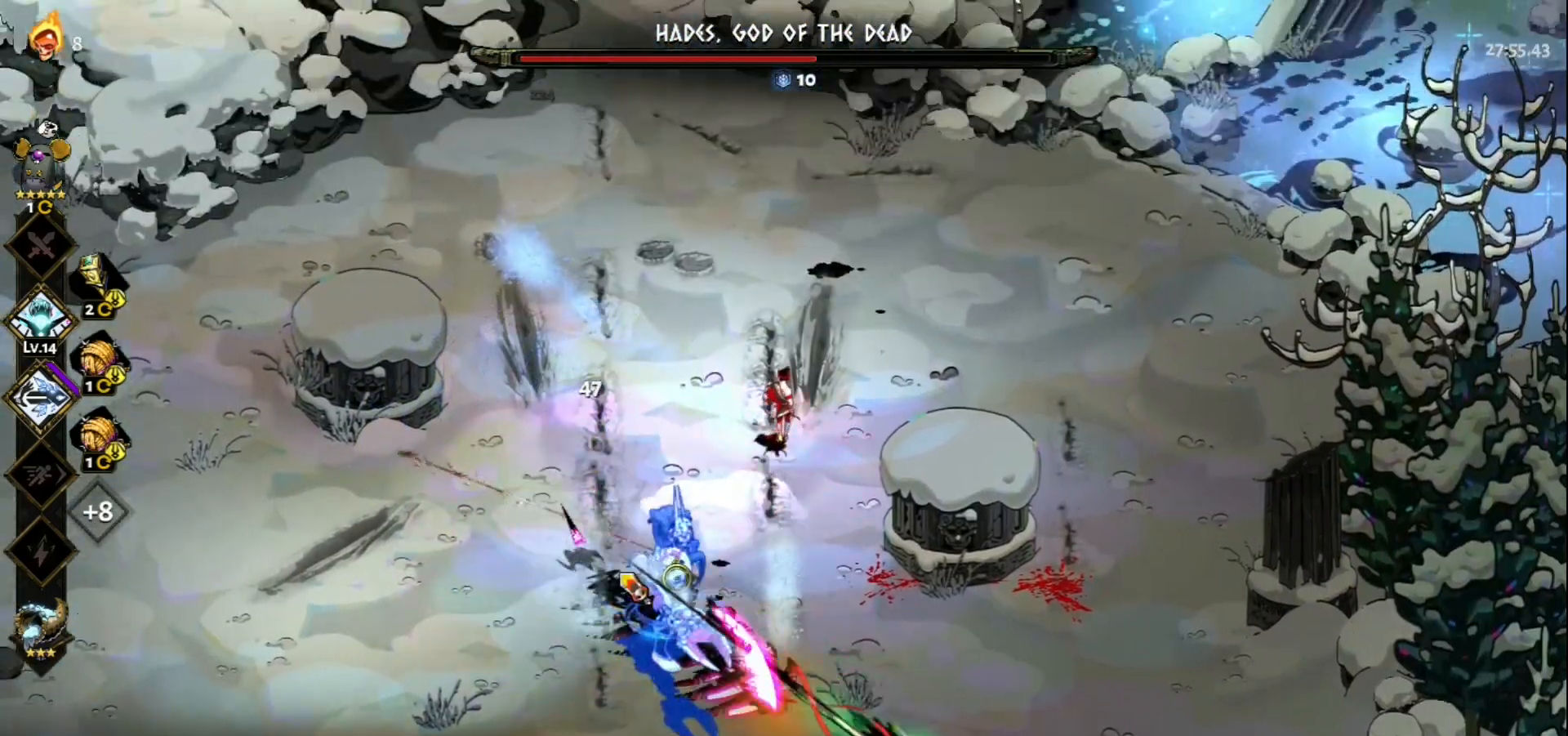
{"keys": ["q"], "mouse": [], "events": [[17, "space", "up"], [200, "w", "up"], [300, "q", "down"], [383, "q", "up"], [483, "q", "down"]]}
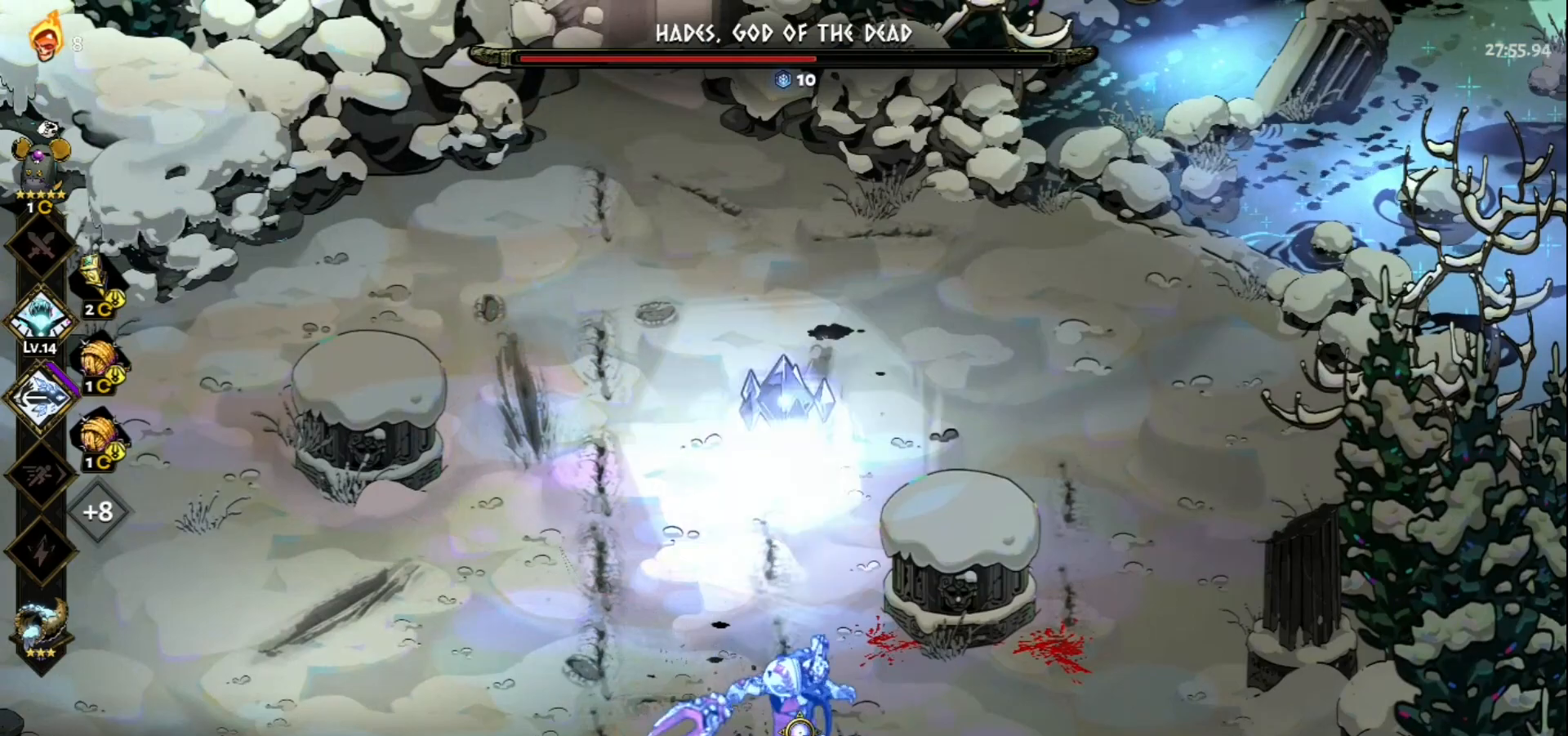
{"keys": ["q"], "mouse": [], "events": [[33, "q", "up"], [117, "q", "down"], [217, "q", "up"], [317, "q", "down"], [400, "q", "up"], [500, "q", "down"]]}
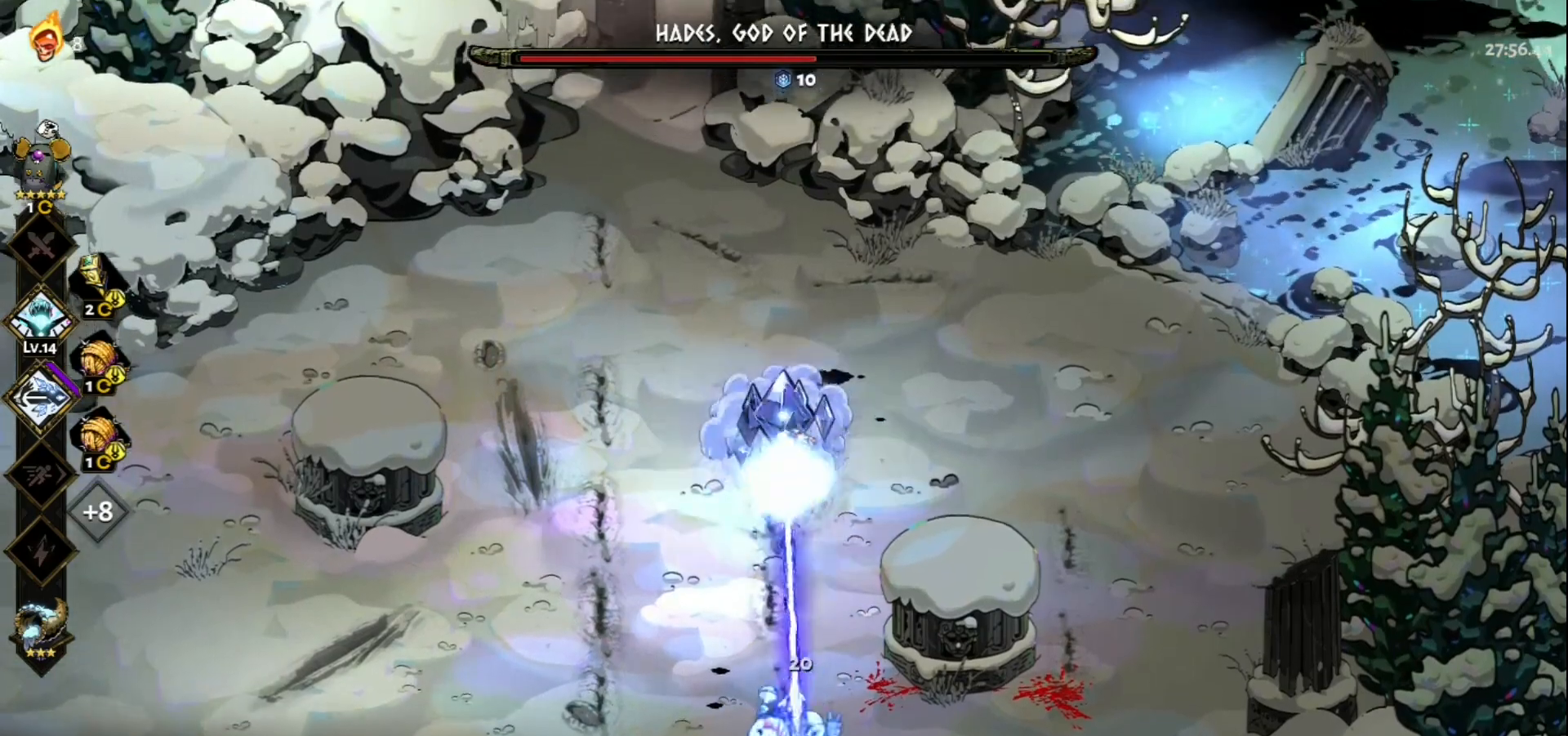
{"keys": ["q"], "mouse": [], "events": [[83, "q", "up"], [133, "q", "down"], [233, "q", "up"], [333, "q", "down"], [417, "q", "up"], [467, "q", "down"]]}
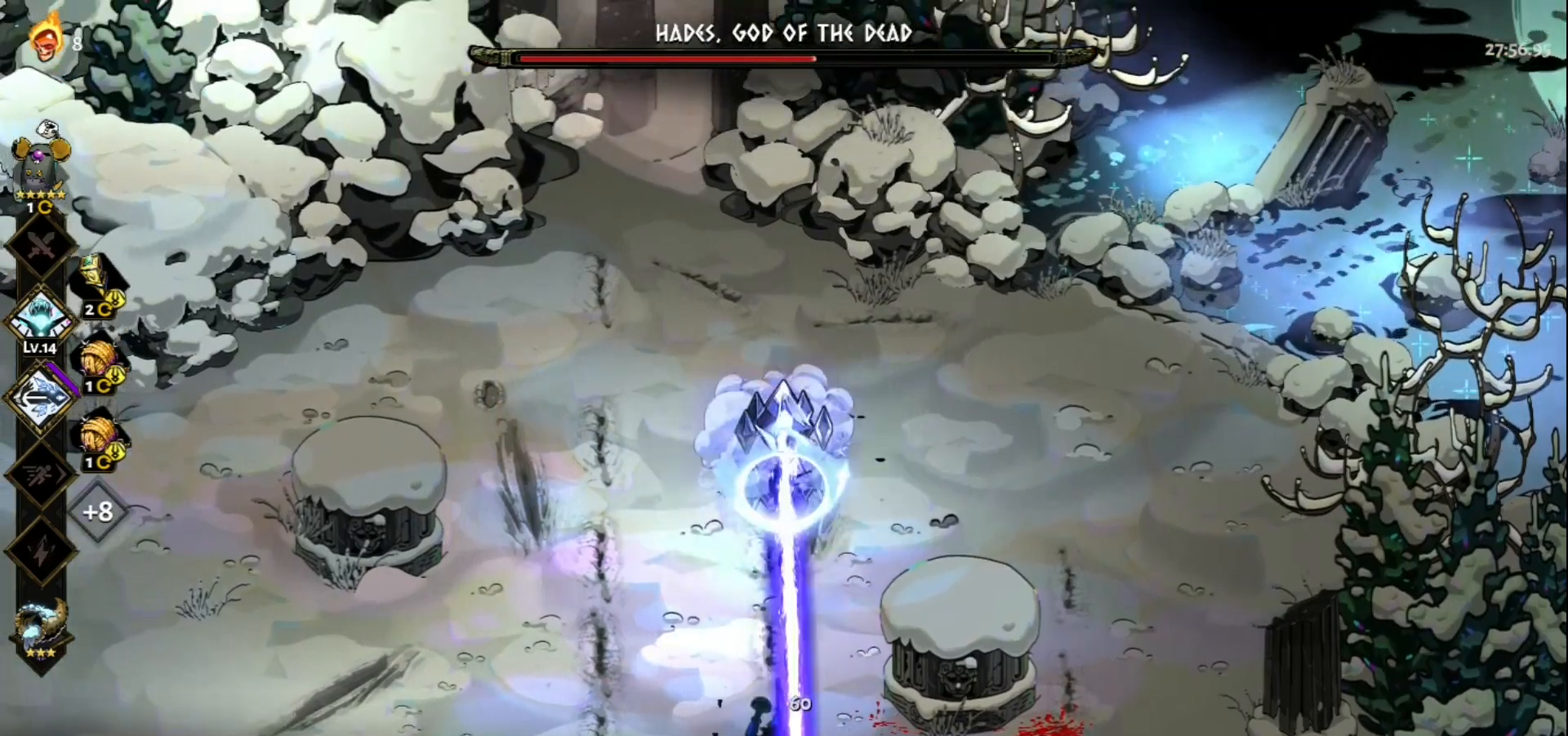
{"keys": [], "mouse": [], "events": [[67, "q", "up"], [117, "mouse_left", "down"], [350, "mouse_left", "up"]]}
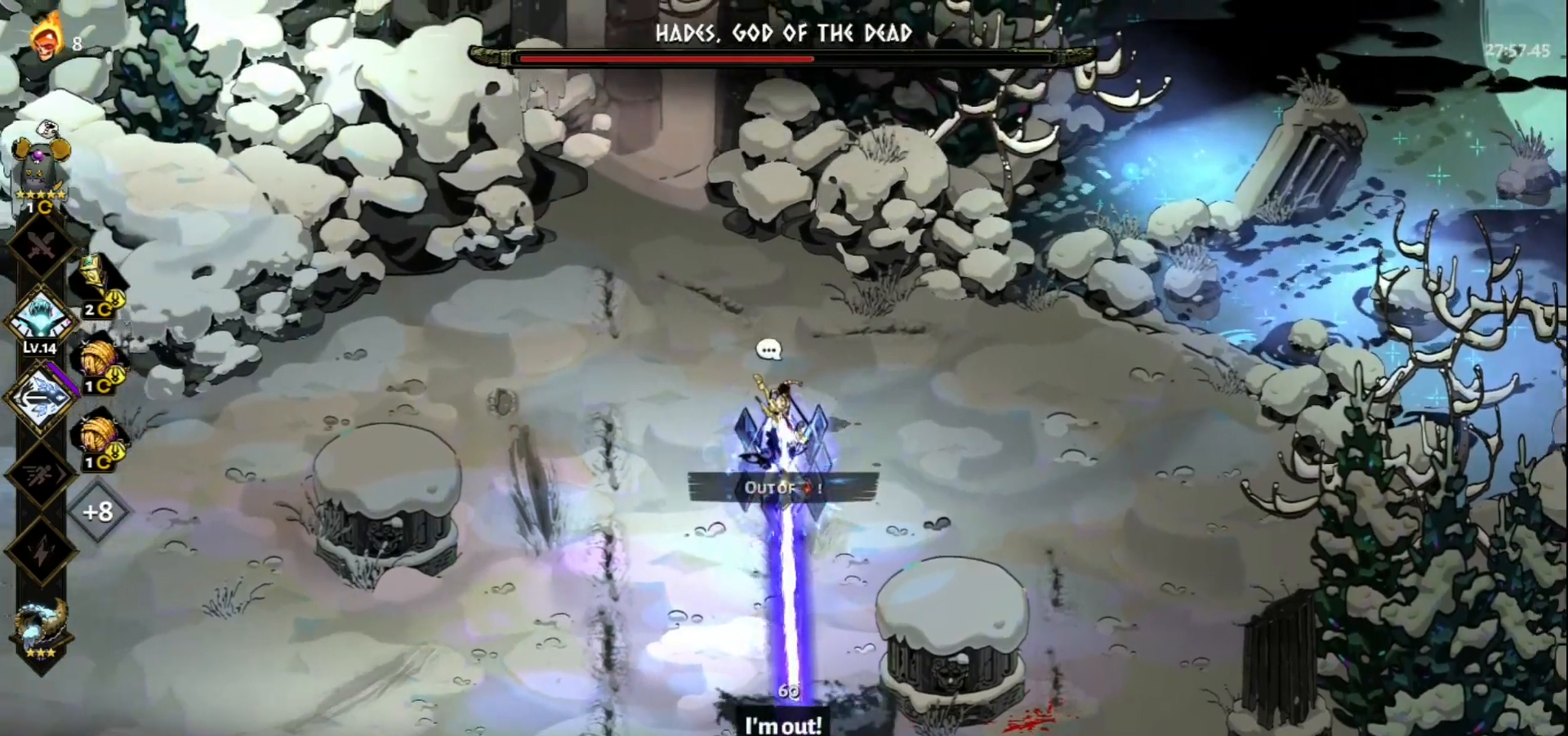
{"keys": ["s"], "mouse": [], "events": [[83, "s", "down"]]}
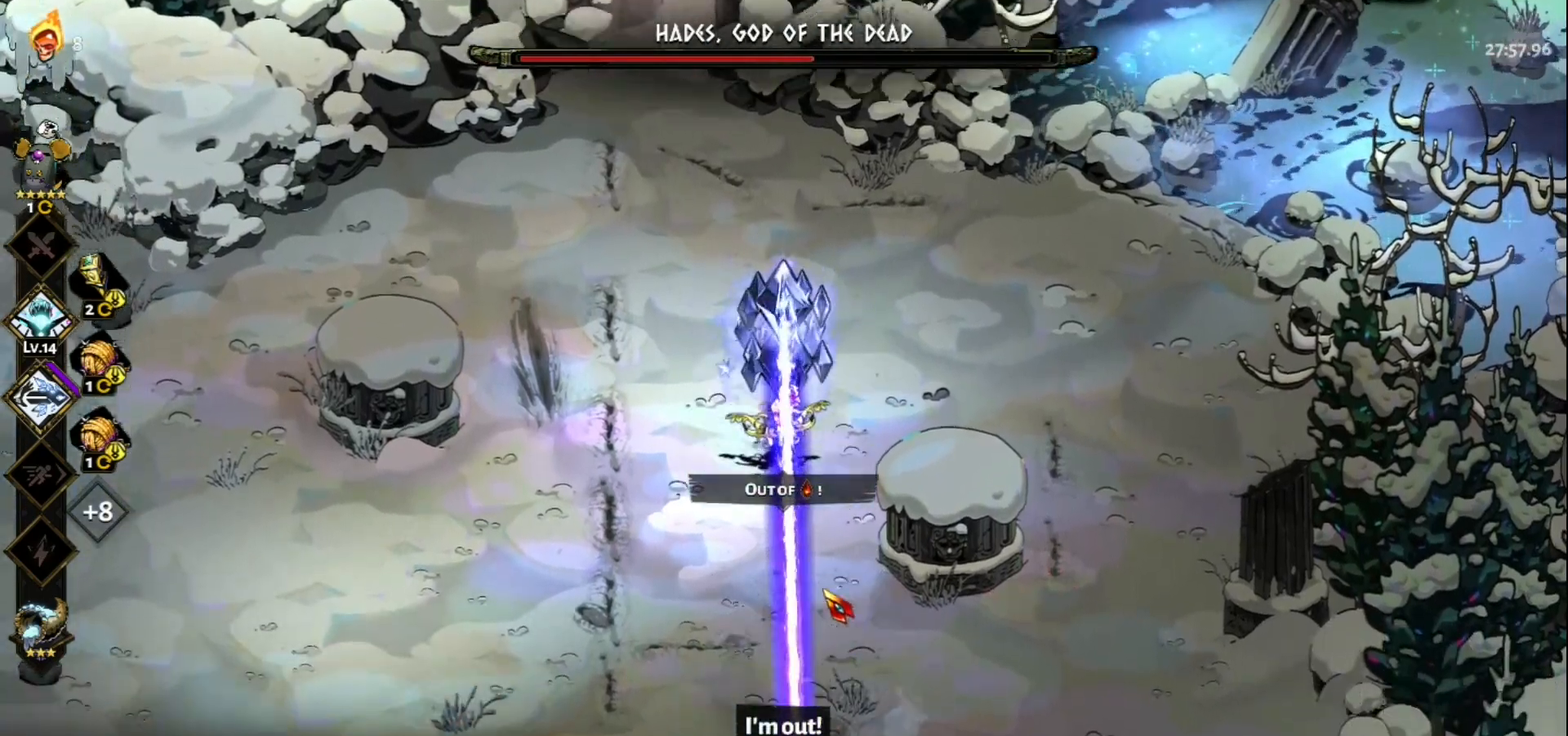
{"keys": [], "mouse": [], "events": [[133, "s", "up"]]}
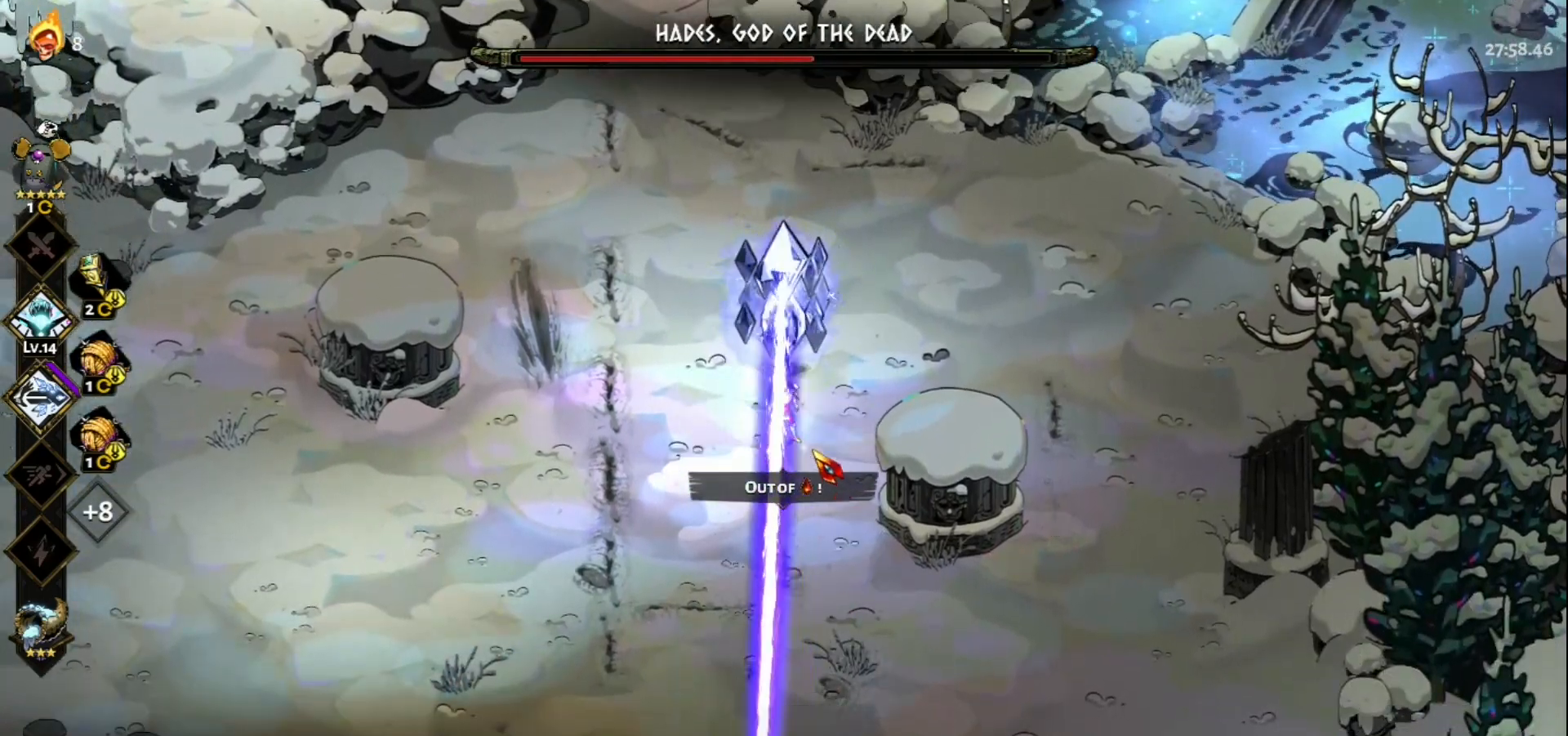
{"keys": [], "mouse": [], "events": []}